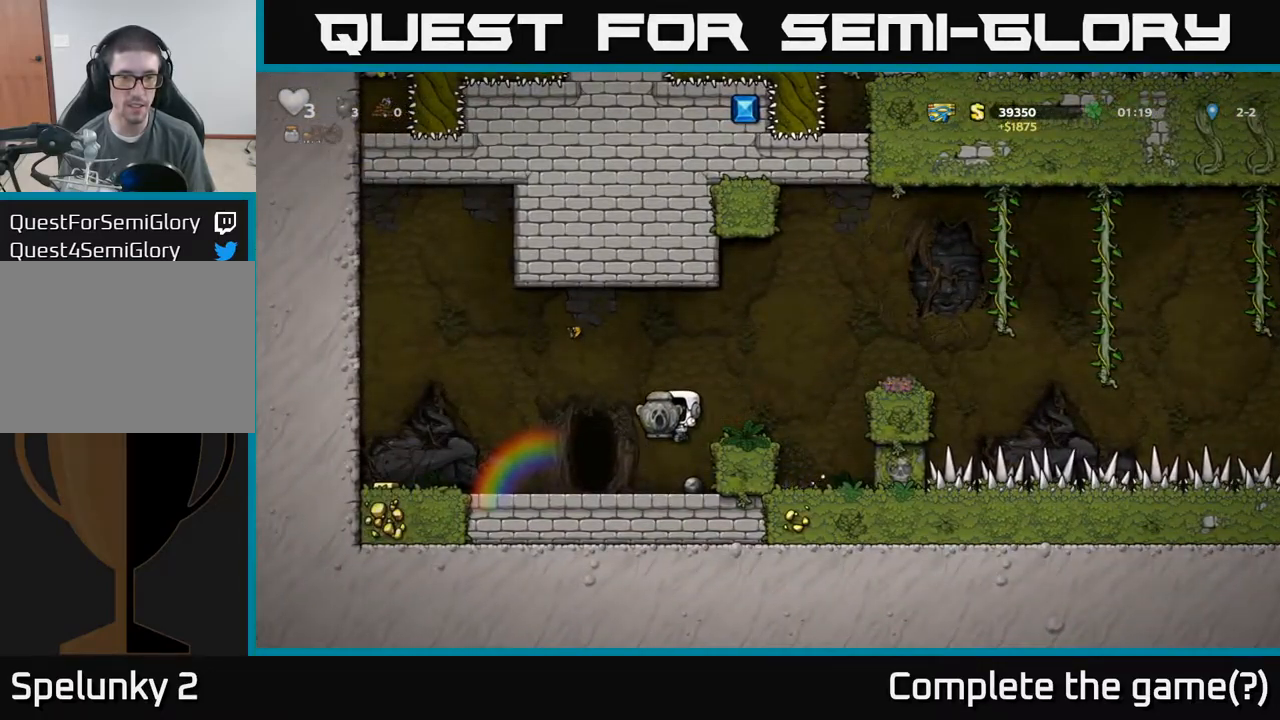
Gameplay with a controller (Xbox layout); each line is a JSON object with the inputs held at the frame after it. "events" lists button and stick changes between this image and that frame as [ms after this image, input, new state], when the widget could be followed in between. Not read: L3 R3 right_stick.
{"buttons": [], "left_stick": "left", "events": [[67, "left_stick", "right"], [267, "left_stick", "left"]]}
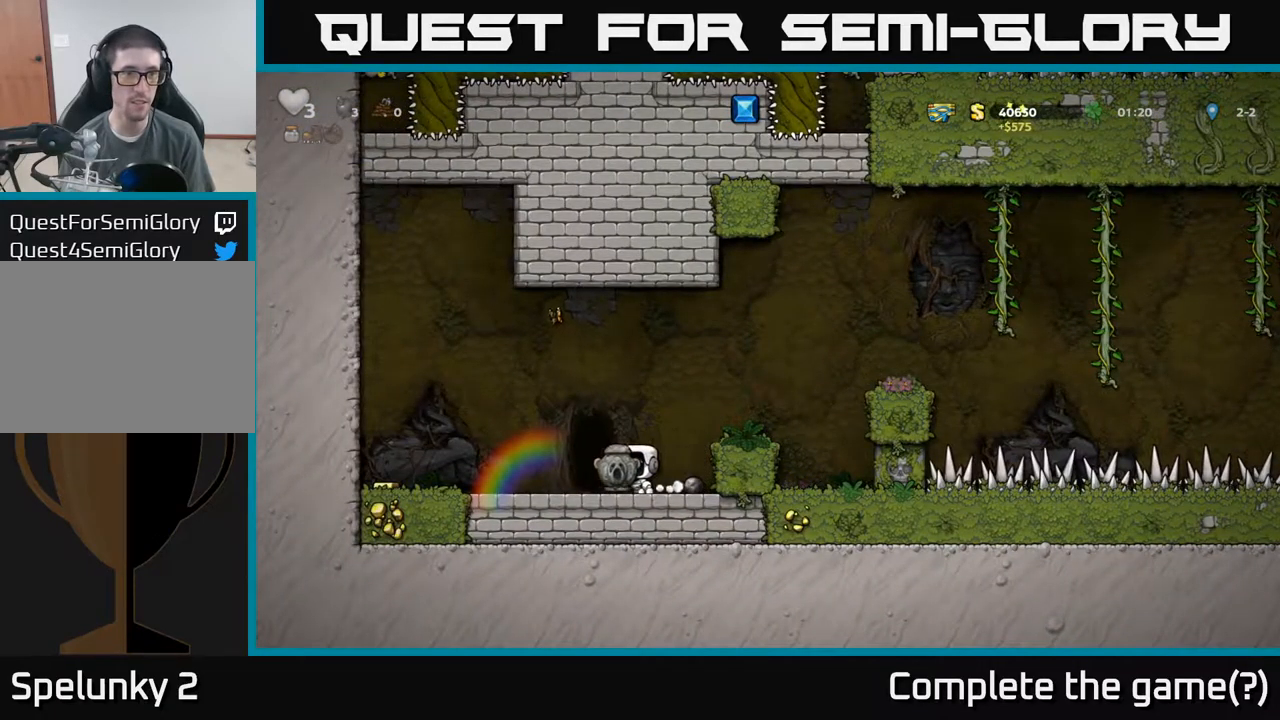
{"buttons": [], "left_stick": "left", "events": []}
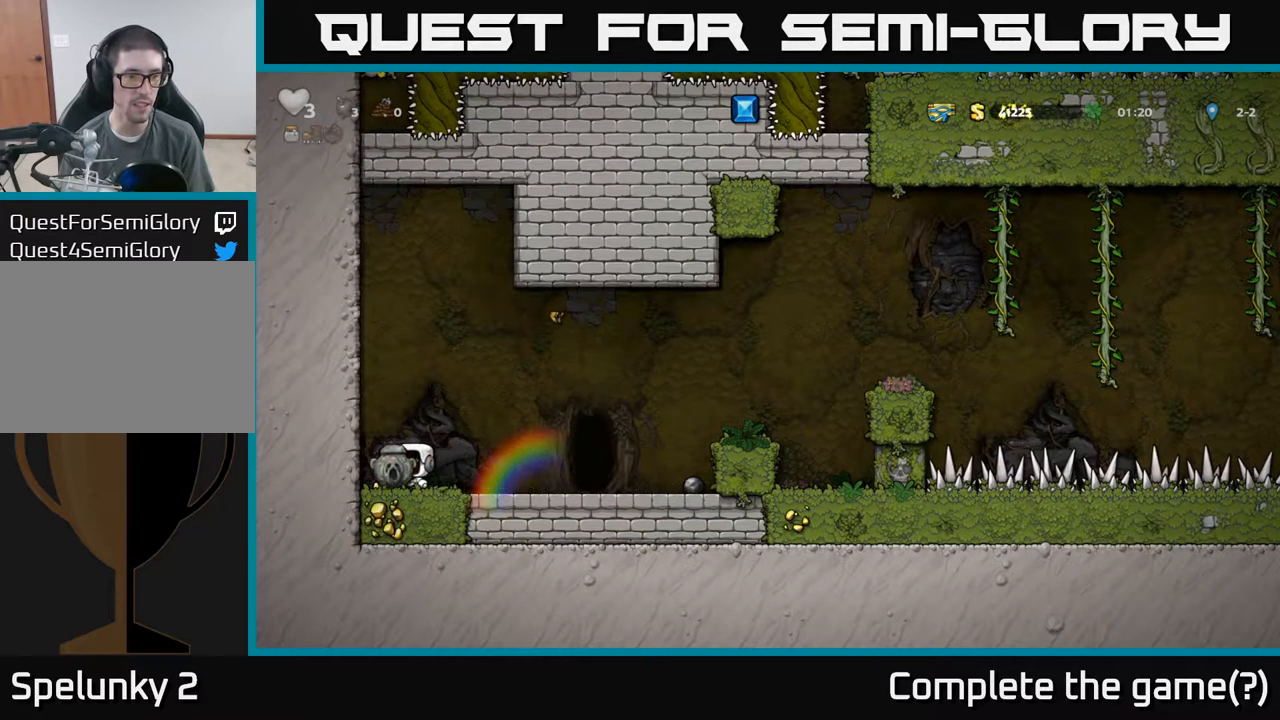
{"buttons": [], "left_stick": "right", "events": [[50, "left_stick", "up"], [167, "left_stick", "right"]]}
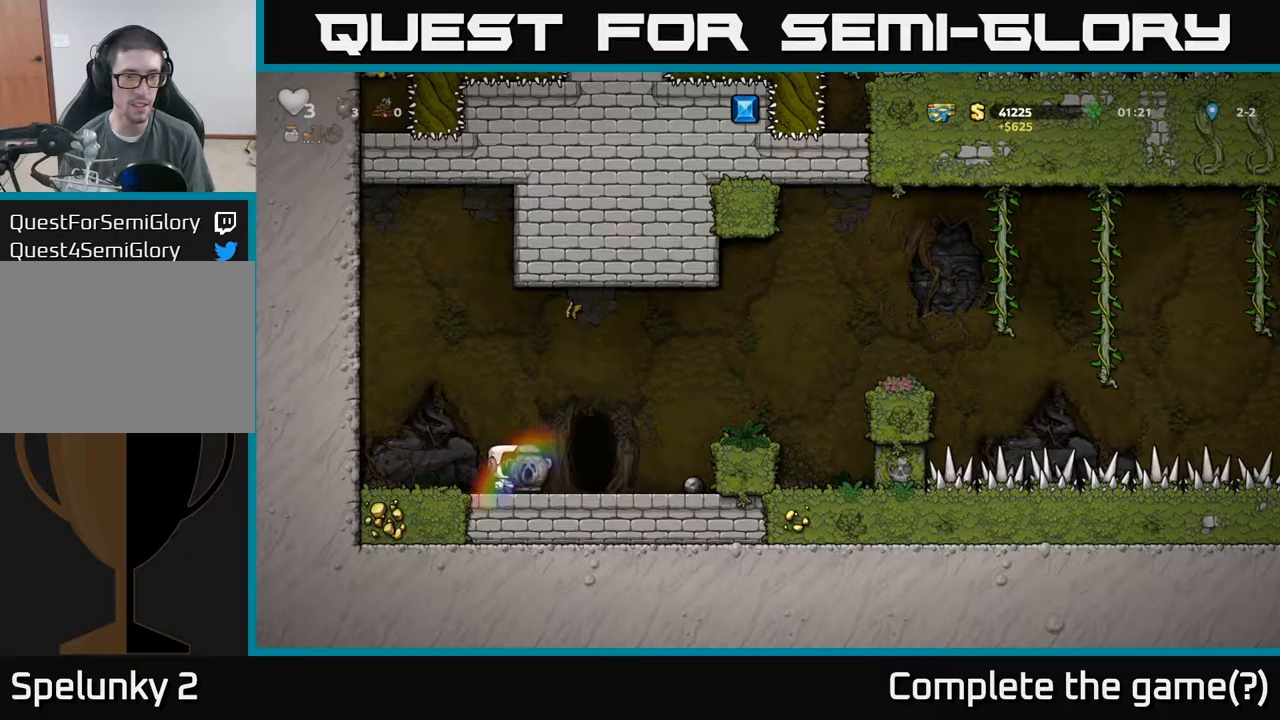
{"buttons": [], "left_stick": "left", "events": [[317, "left_stick", "down"], [367, "X", "down"], [450, "X", "up"], [467, "left_stick", "left"]]}
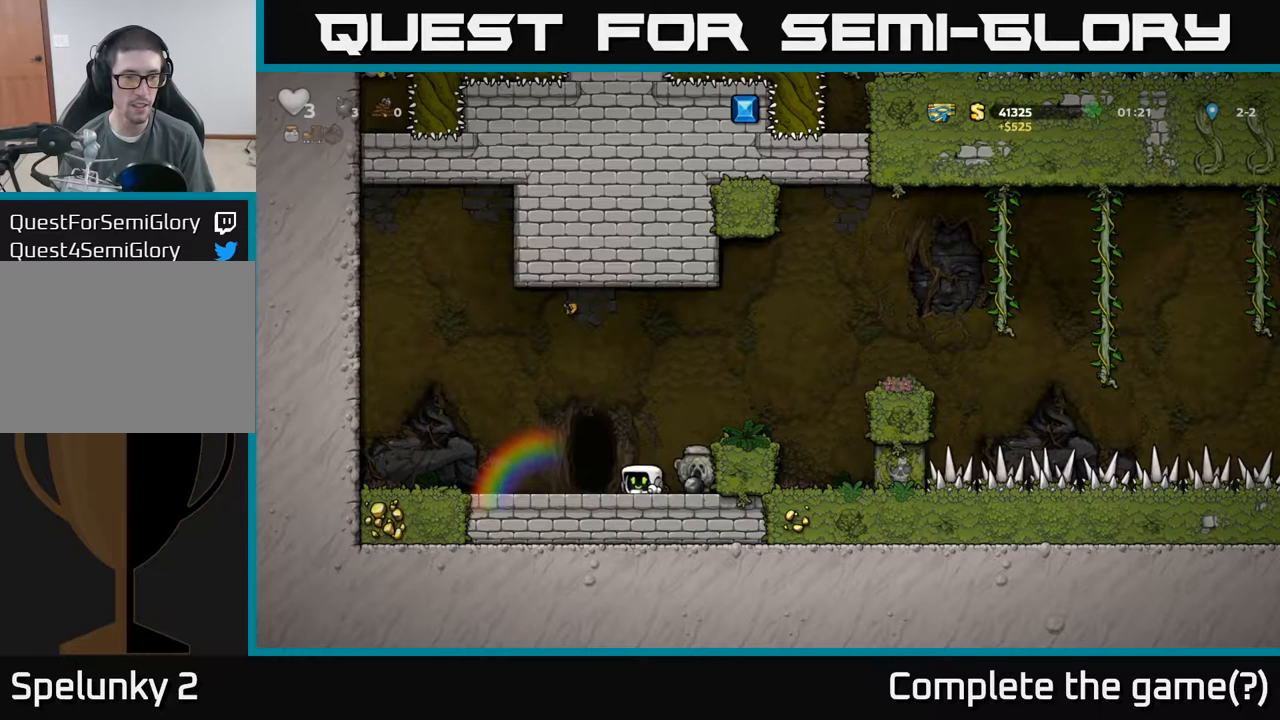
{"buttons": [], "left_stick": "right", "events": [[250, "left_stick", "down"], [350, "L1", "down"], [434, "L1", "up"], [484, "left_stick", "right"]]}
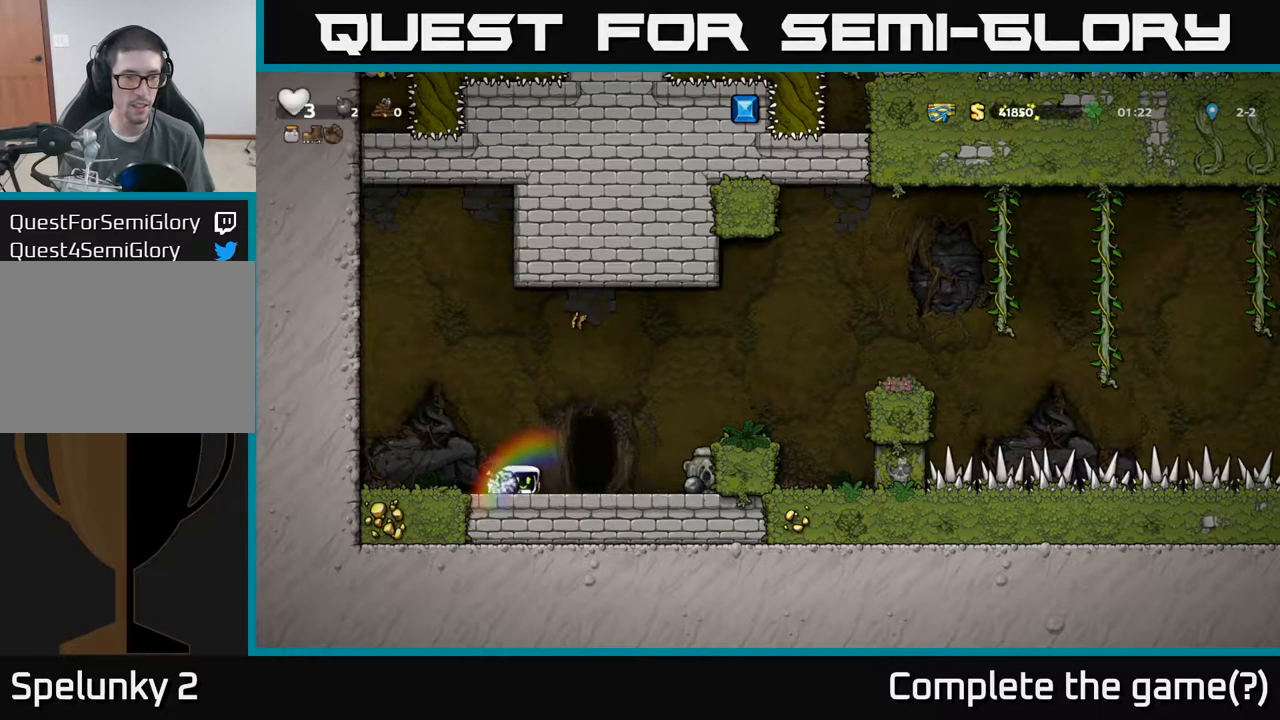
{"buttons": ["A"], "left_stick": "right", "events": [[250, "left_stick", "center"], [334, "left_stick", "down-right"], [417, "left_stick", "right"], [450, "A", "down"]]}
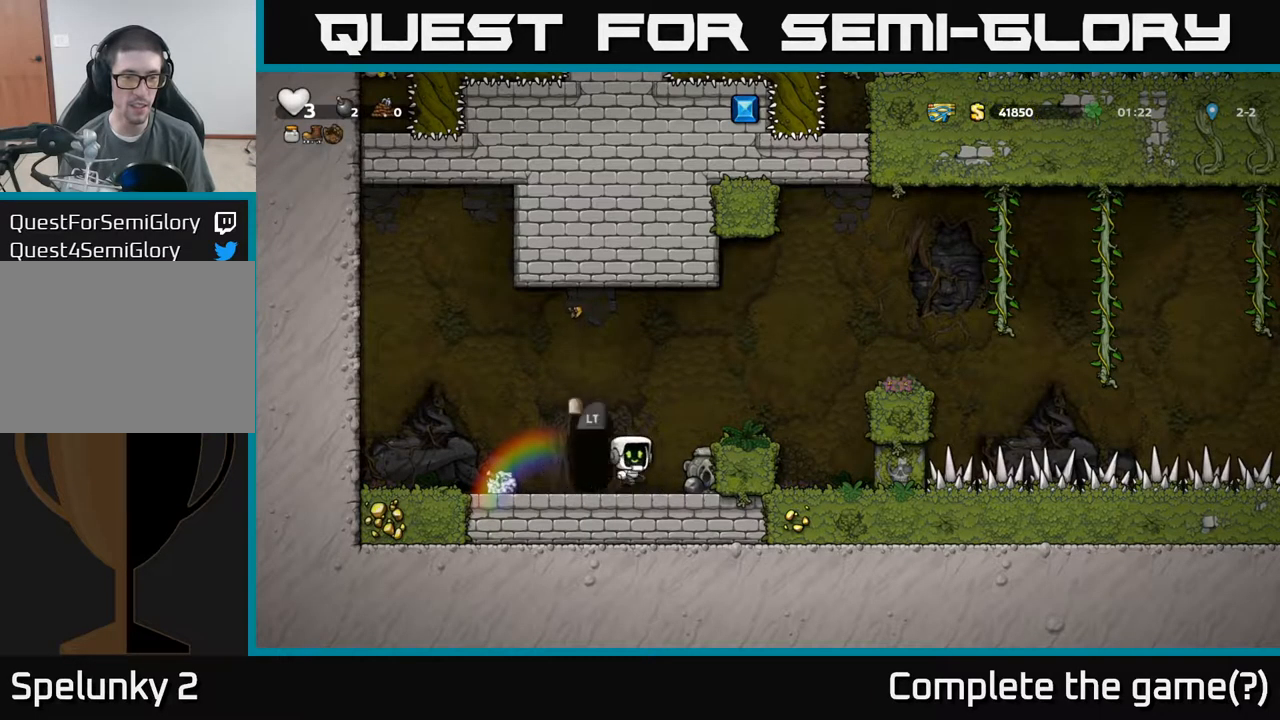
{"buttons": [], "left_stick": "center", "events": [[134, "A", "up"], [267, "left_stick", "center"]]}
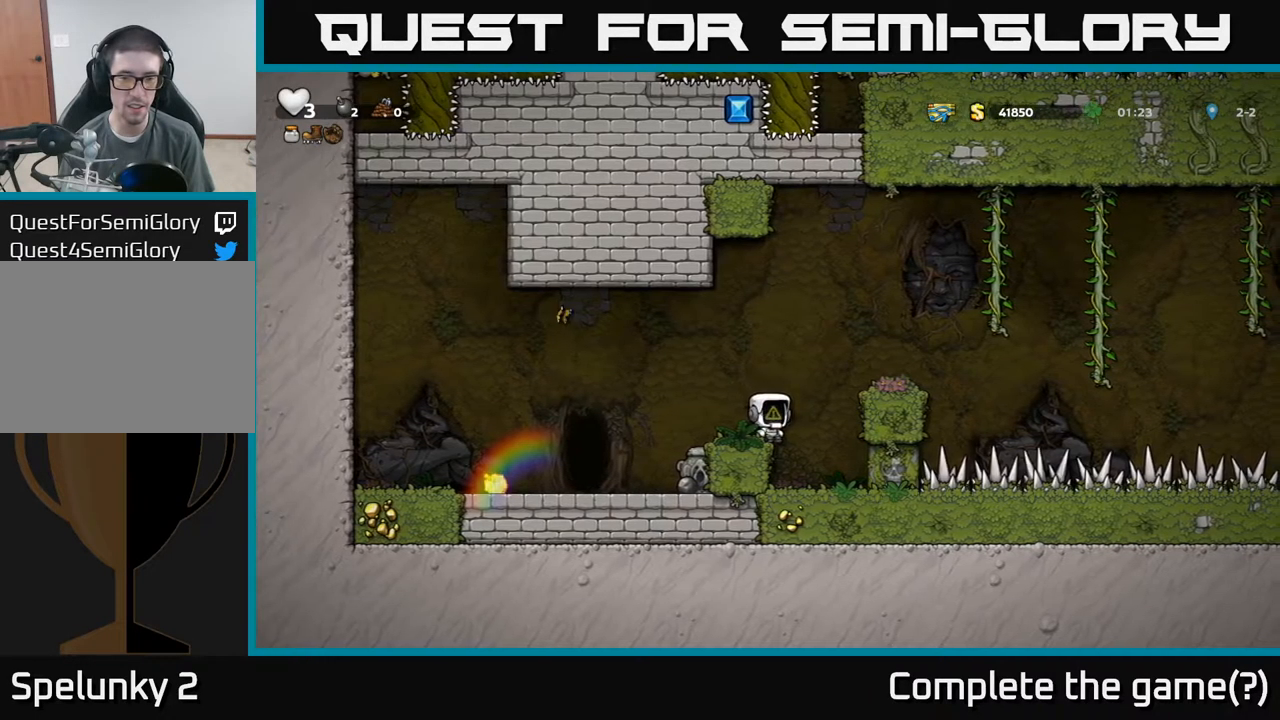
{"buttons": [], "left_stick": "center", "events": [[117, "left_stick", "left"], [200, "left_stick", "center"]]}
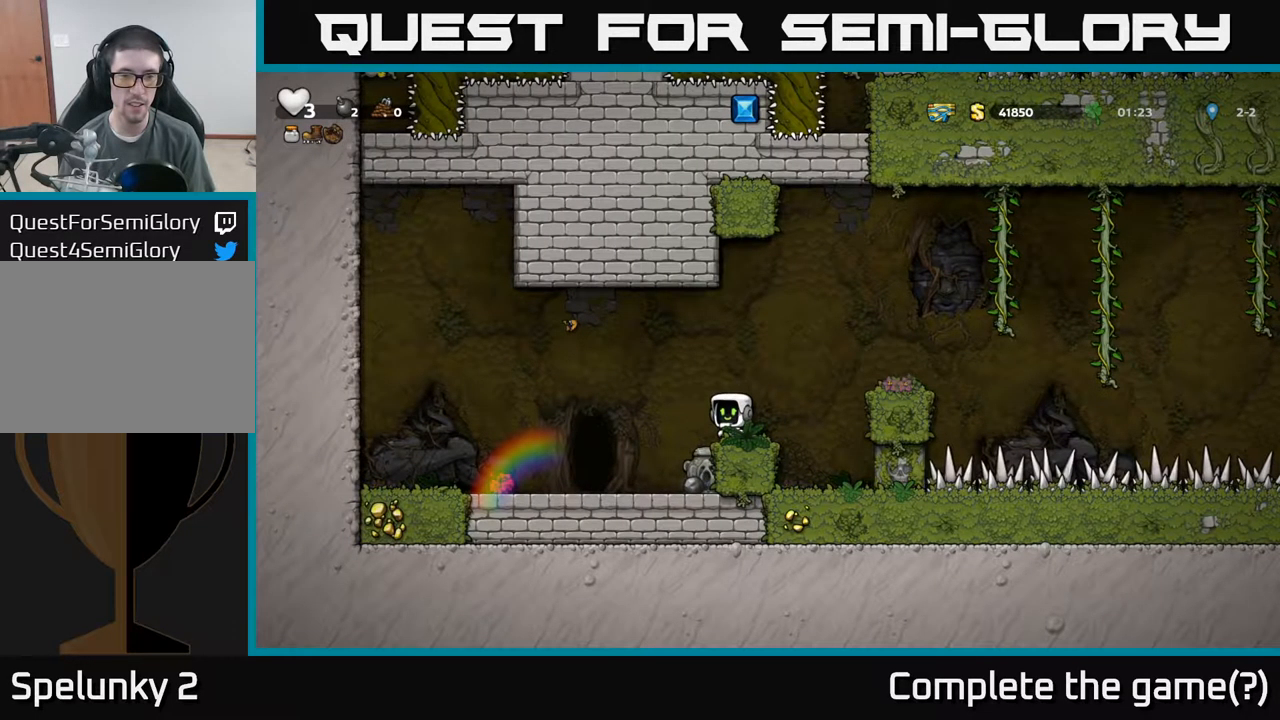
{"buttons": [], "left_stick": "center", "events": []}
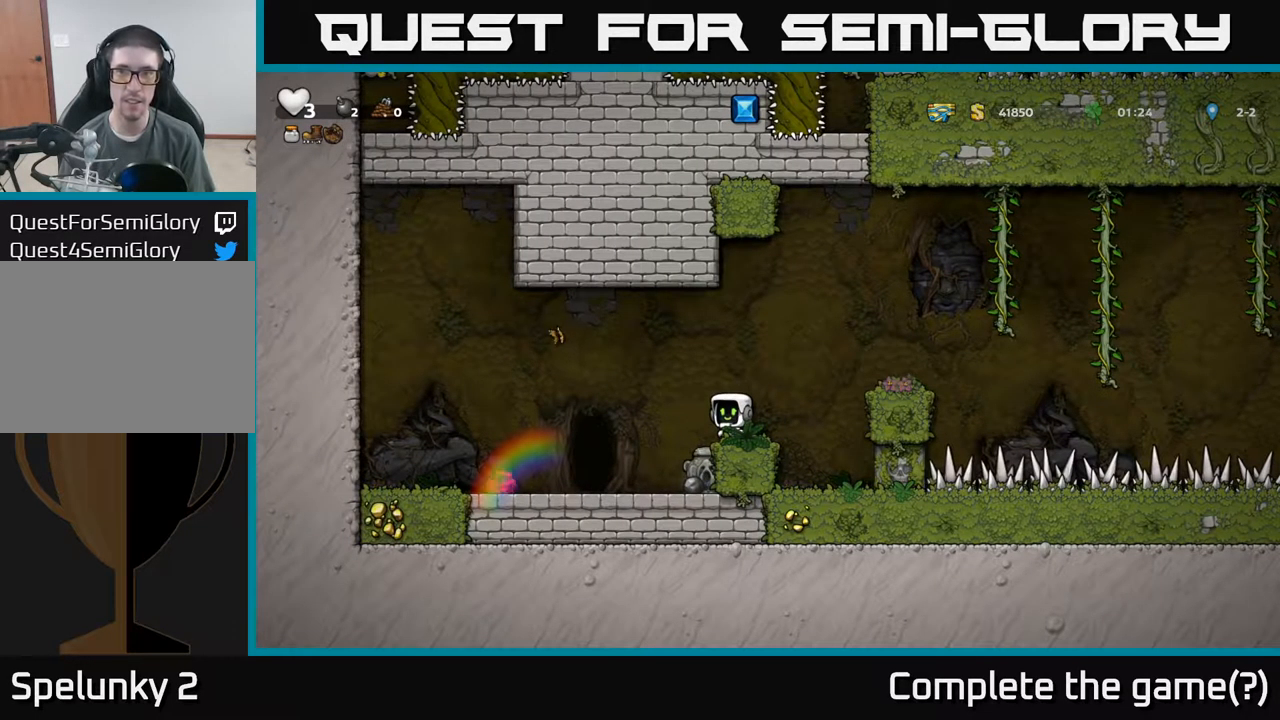
{"buttons": [], "left_stick": "center", "events": []}
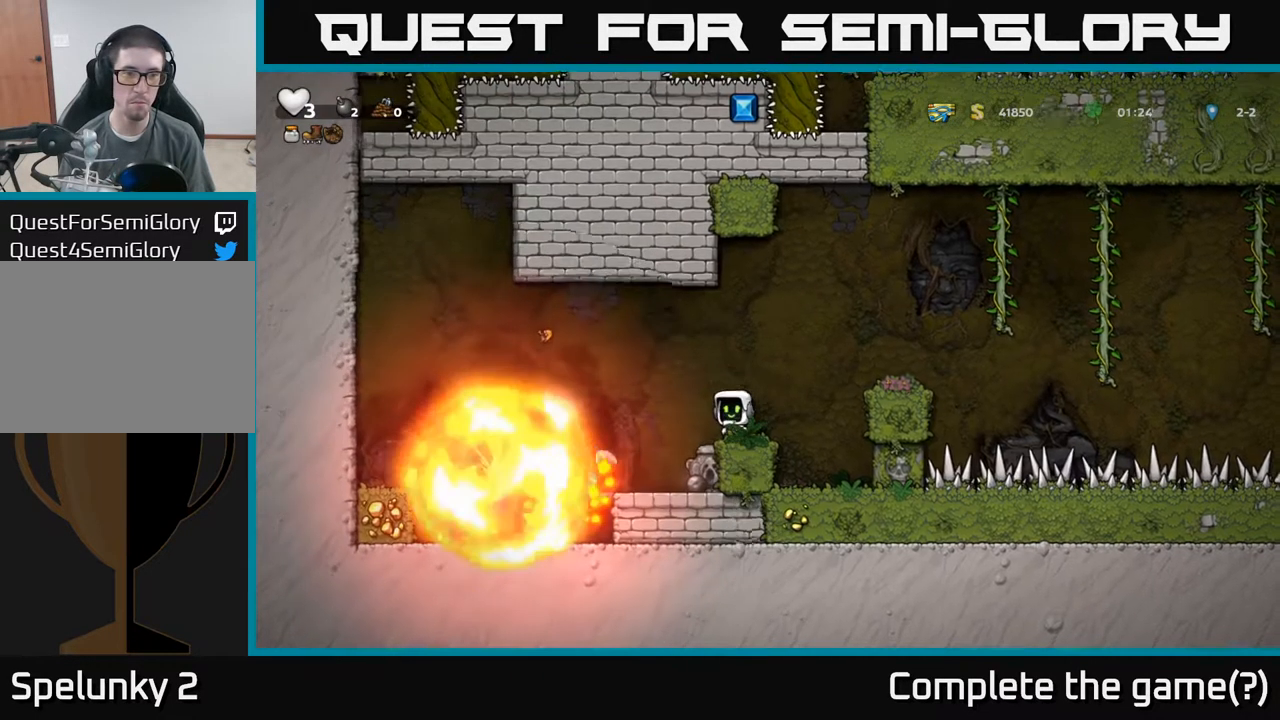
{"buttons": [], "left_stick": "left", "events": [[317, "A", "down"], [400, "left_stick", "left"], [417, "A", "up"]]}
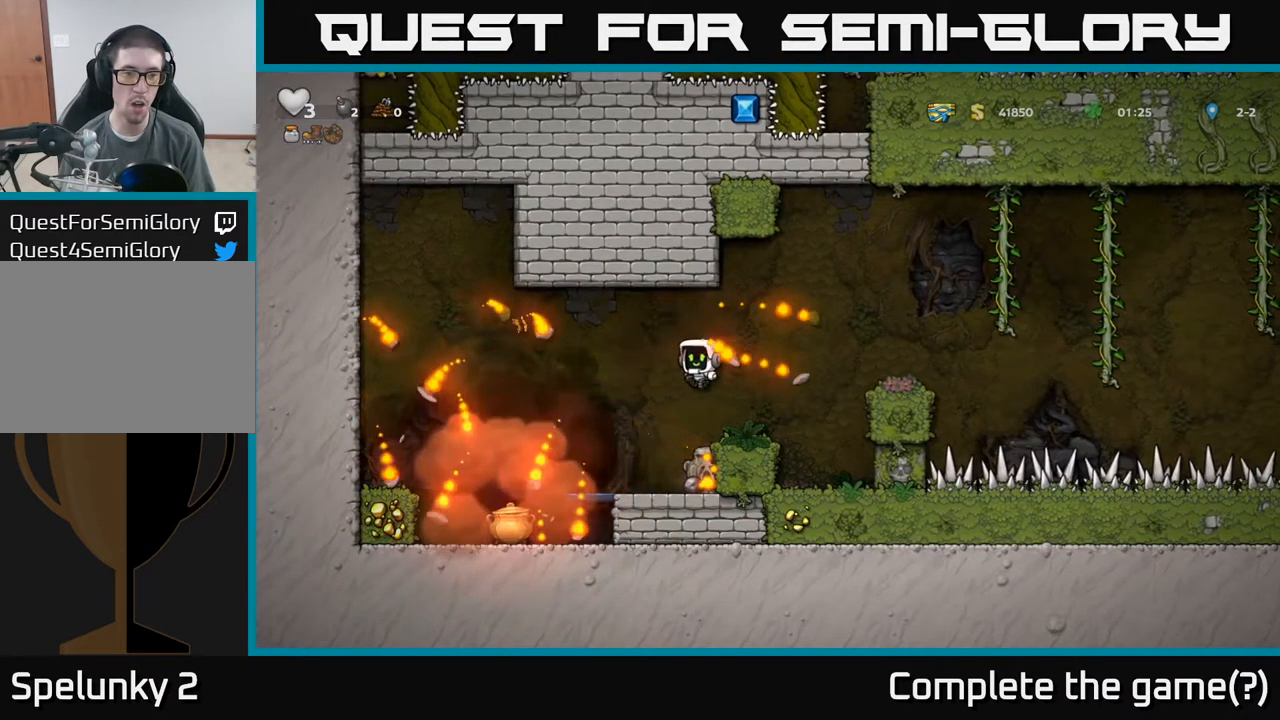
{"buttons": [], "left_stick": "center", "events": [[217, "left_stick", "center"], [350, "left_stick", "left"], [484, "left_stick", "center"]]}
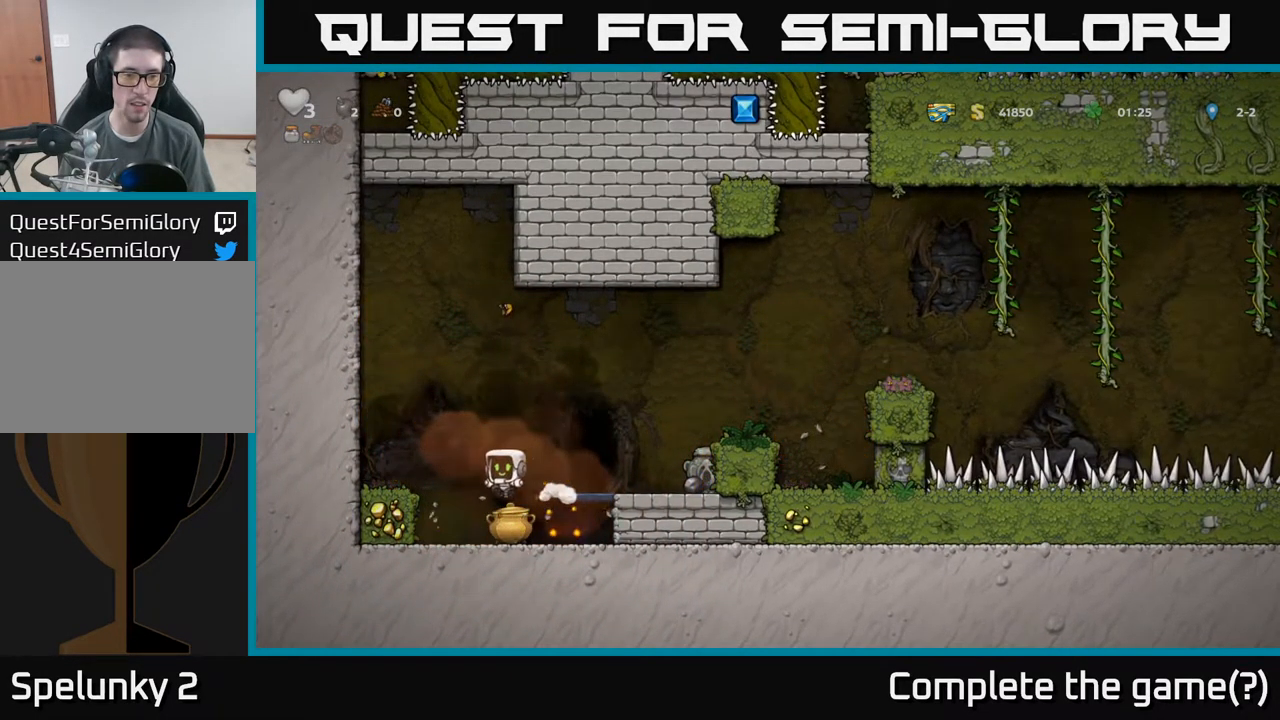
{"buttons": ["X"], "left_stick": "center", "events": [[17, "left_stick", "right"], [334, "left_stick", "center"], [400, "X", "down"]]}
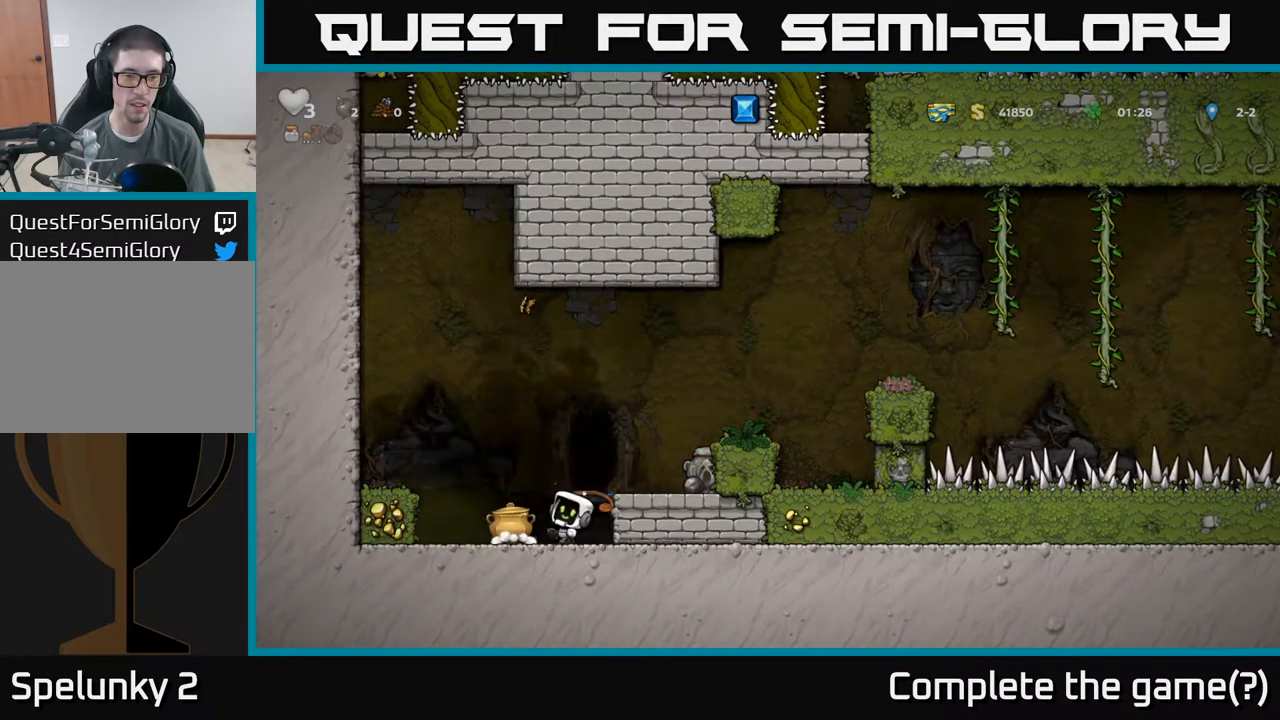
{"buttons": [], "left_stick": "center", "events": [[17, "X", "up"], [100, "X", "down"], [201, "X", "up"], [318, "X", "down"], [334, "left_stick", "left"], [418, "X", "up"], [468, "left_stick", "center"]]}
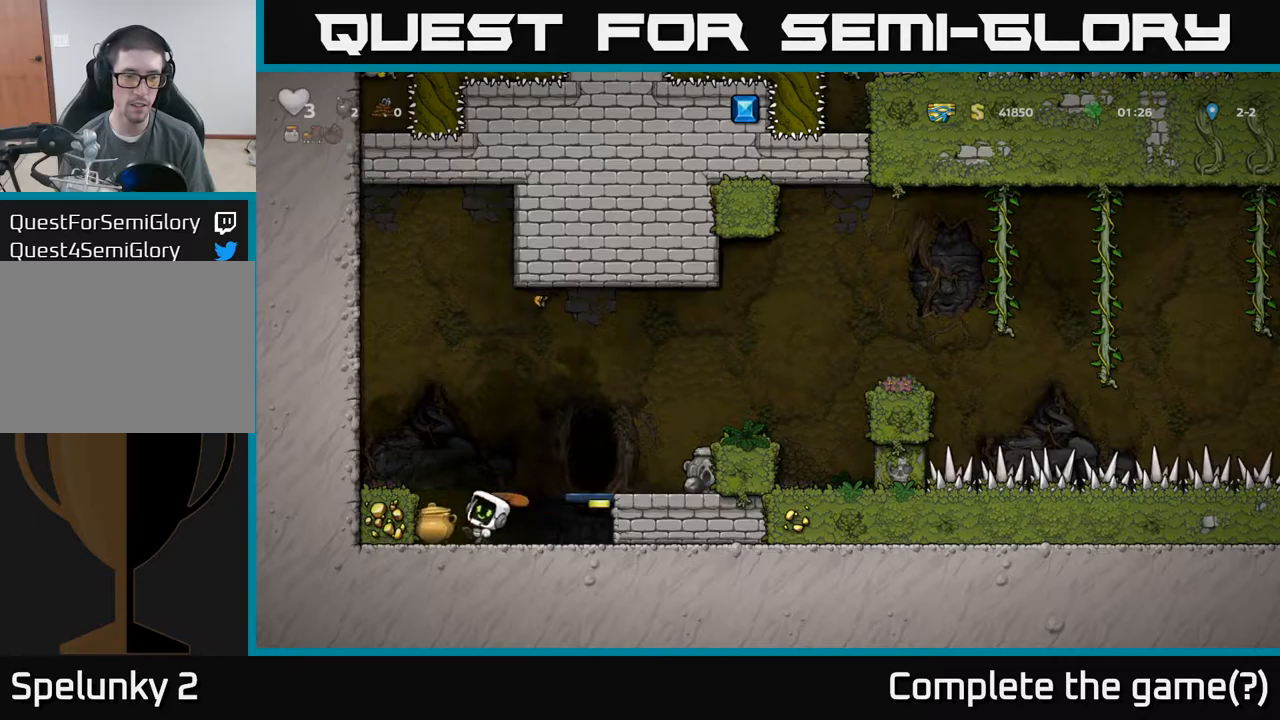
{"buttons": [], "left_stick": "center", "events": [[17, "X", "down"], [150, "X", "up"], [217, "X", "down"], [300, "X", "up"], [400, "X", "down"], [500, "X", "up"]]}
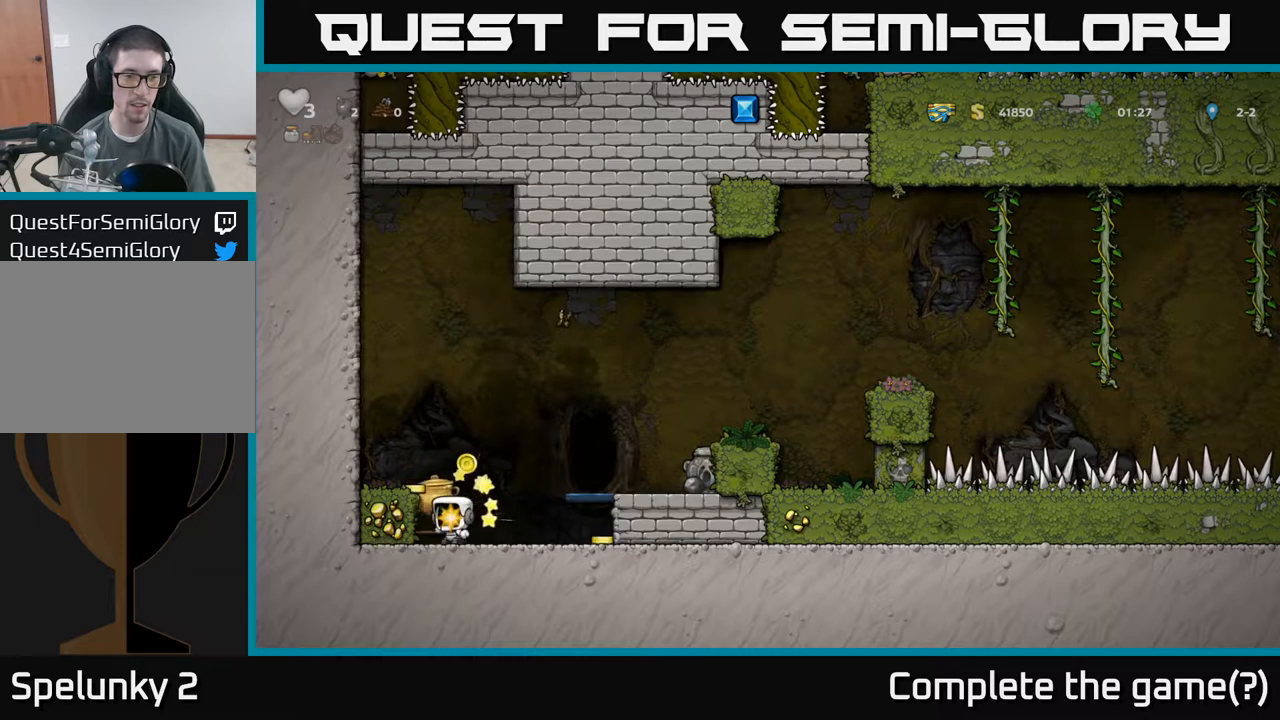
{"buttons": ["X"], "left_stick": "center", "events": [[84, "X", "down"], [184, "X", "up"], [267, "X", "down"], [384, "X", "up"], [467, "X", "down"]]}
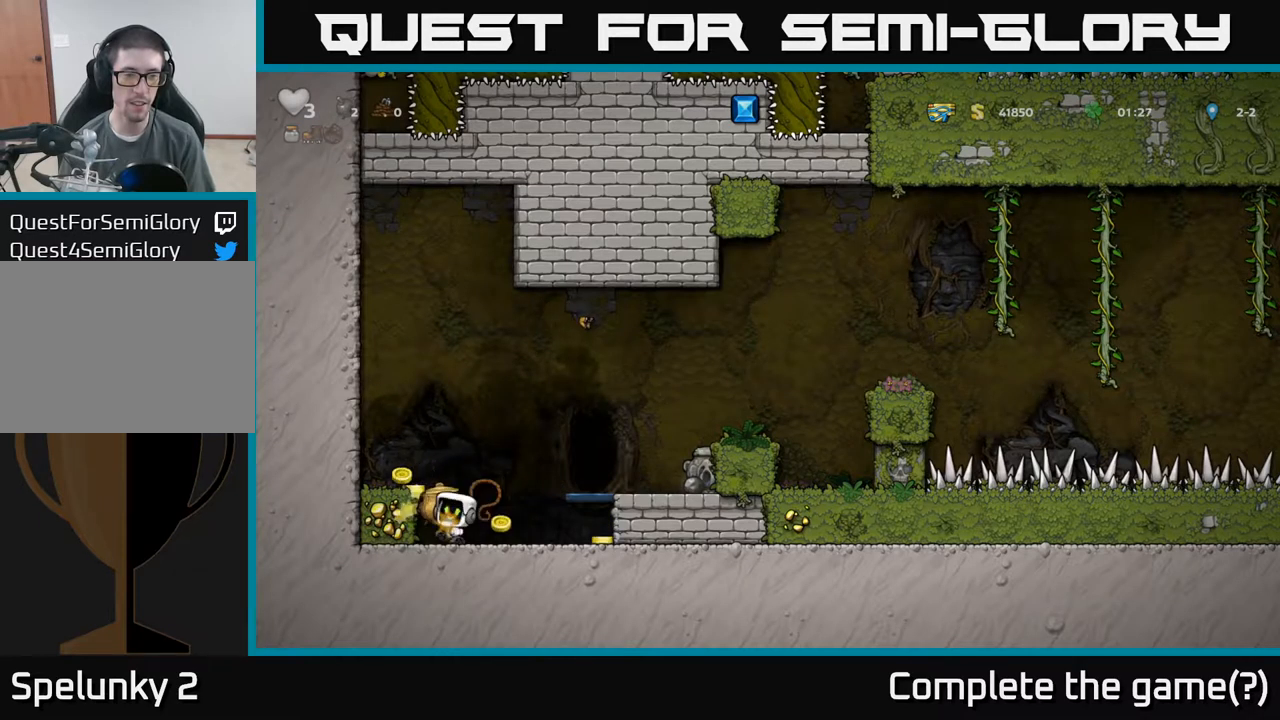
{"buttons": [], "left_stick": "center", "events": [[50, "X", "up"], [134, "X", "down"], [250, "X", "up"], [334, "X", "down"], [417, "X", "up"]]}
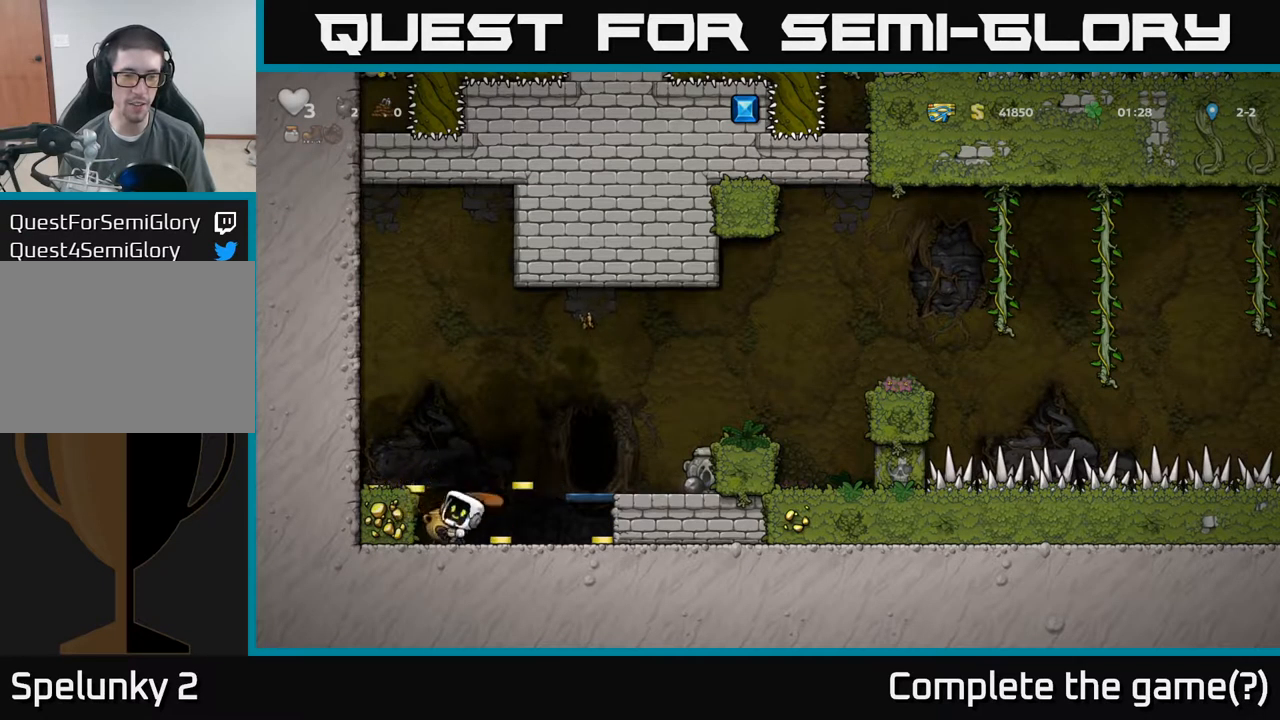
{"buttons": [], "left_stick": "center", "events": [[17, "X", "down"], [117, "X", "up"], [200, "X", "down"], [300, "X", "up"], [400, "X", "down"], [484, "X", "up"]]}
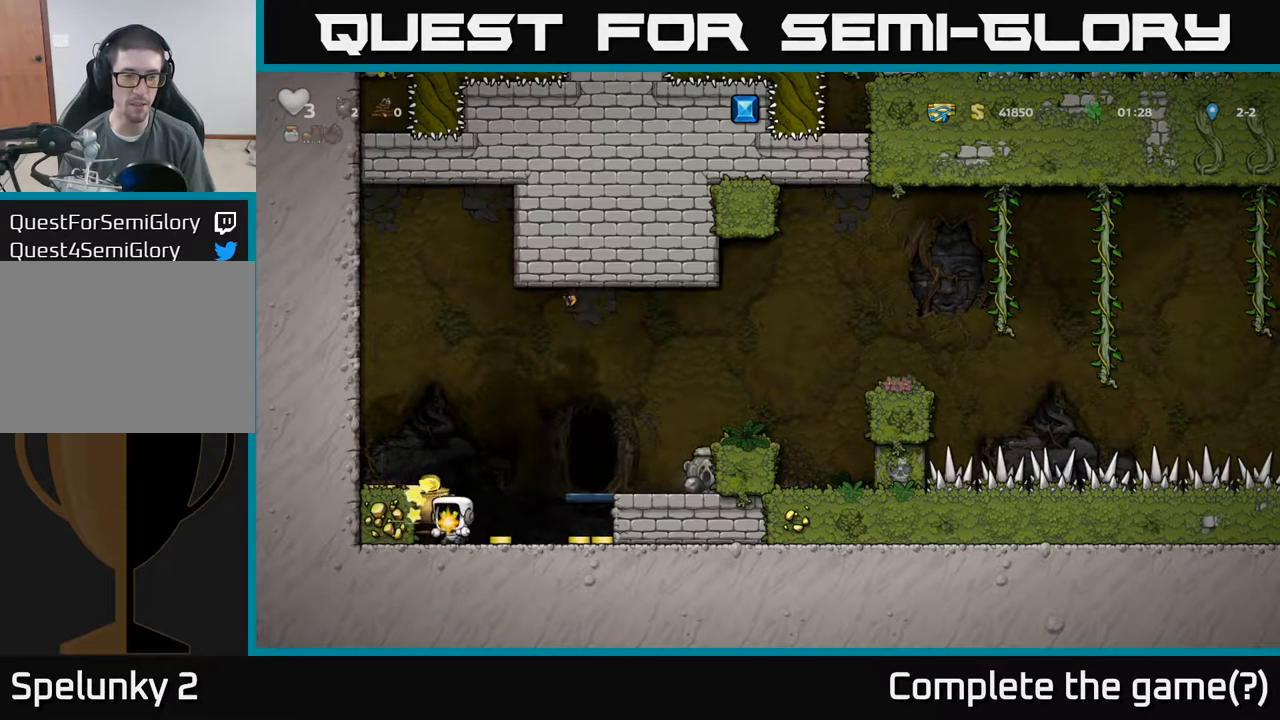
{"buttons": ["X"], "left_stick": "center", "events": [[84, "X", "down"], [184, "X", "up"], [267, "X", "down"], [384, "X", "up"], [467, "X", "down"]]}
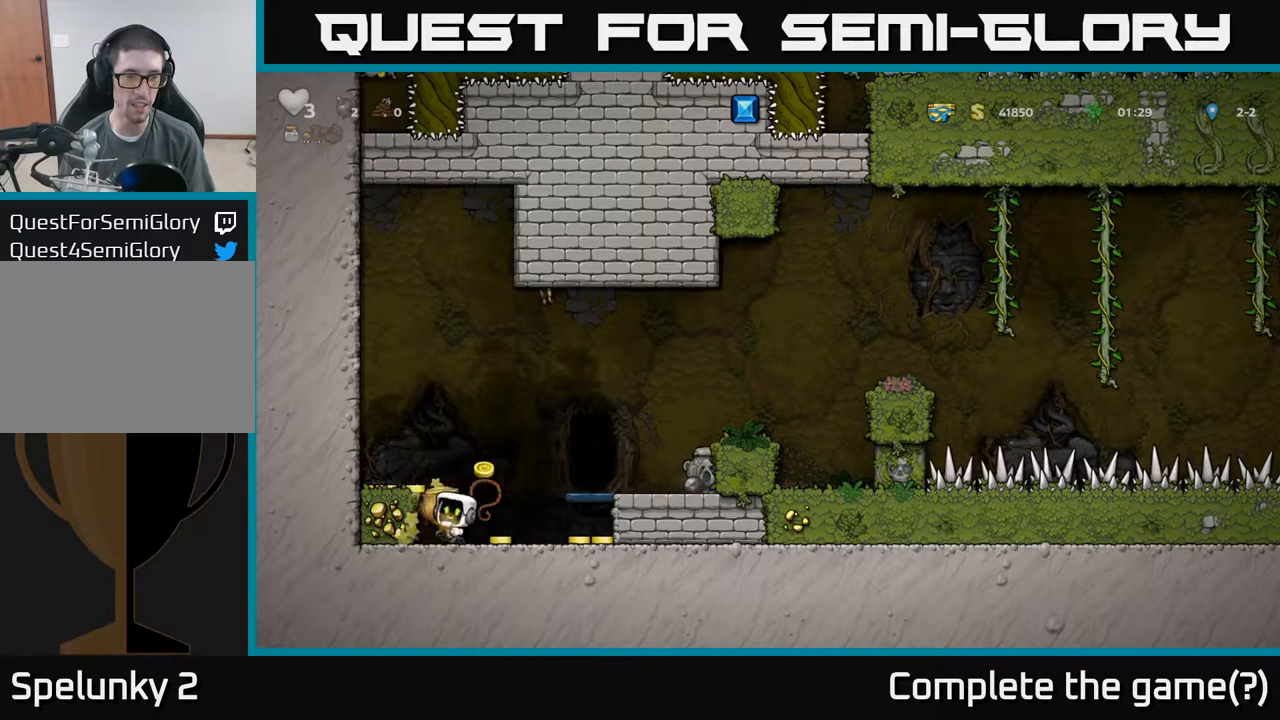
{"buttons": ["X"], "left_stick": "center", "events": [[50, "X", "up"], [134, "X", "down"], [234, "X", "up"], [334, "X", "down"], [417, "X", "up"], [500, "X", "down"]]}
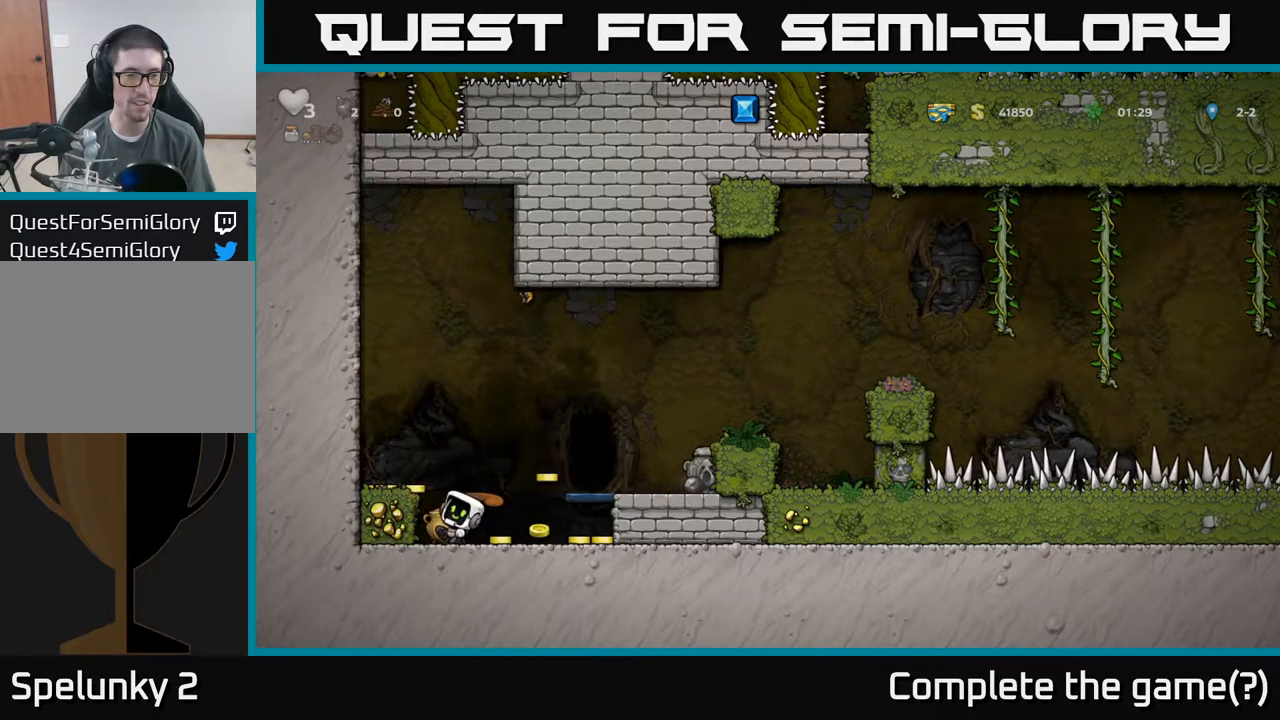
{"buttons": [], "left_stick": "center", "events": [[84, "X", "up"], [184, "X", "down"], [250, "X", "up"], [350, "X", "down"], [450, "X", "up"]]}
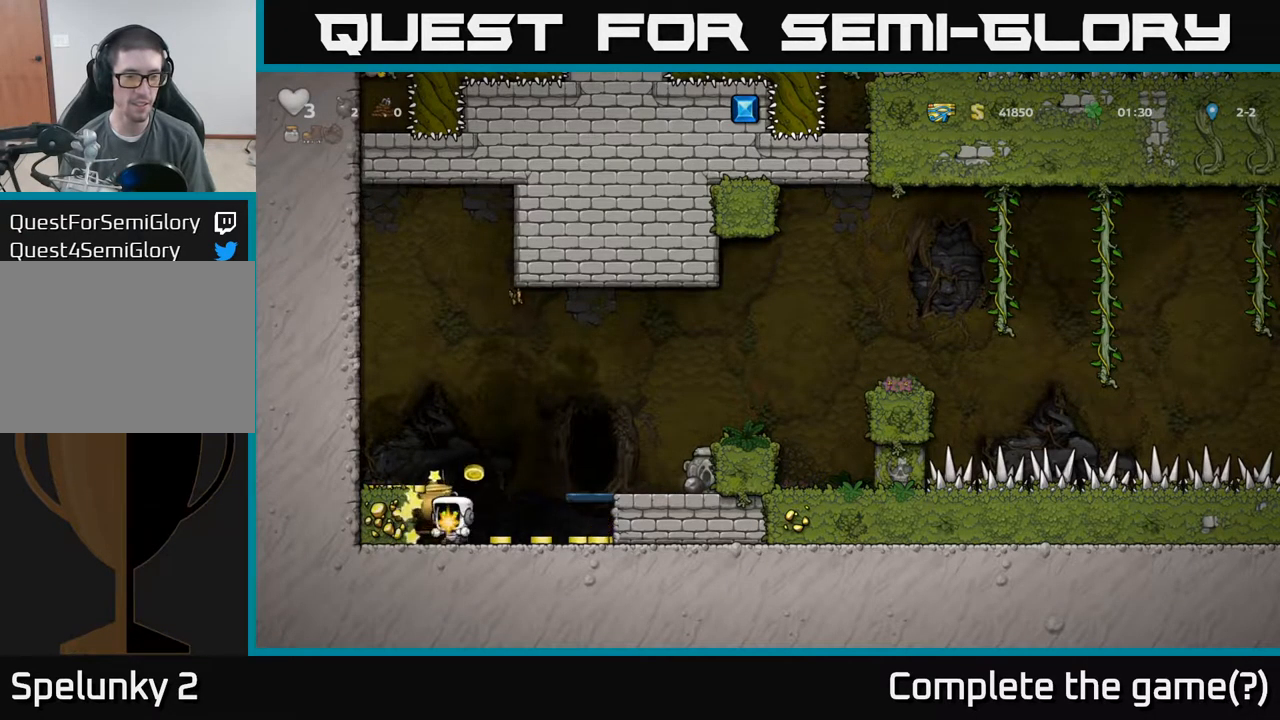
{"buttons": ["X"], "left_stick": "center", "events": [[34, "X", "down"], [134, "X", "up"], [200, "X", "down"], [317, "X", "up"], [400, "X", "down"]]}
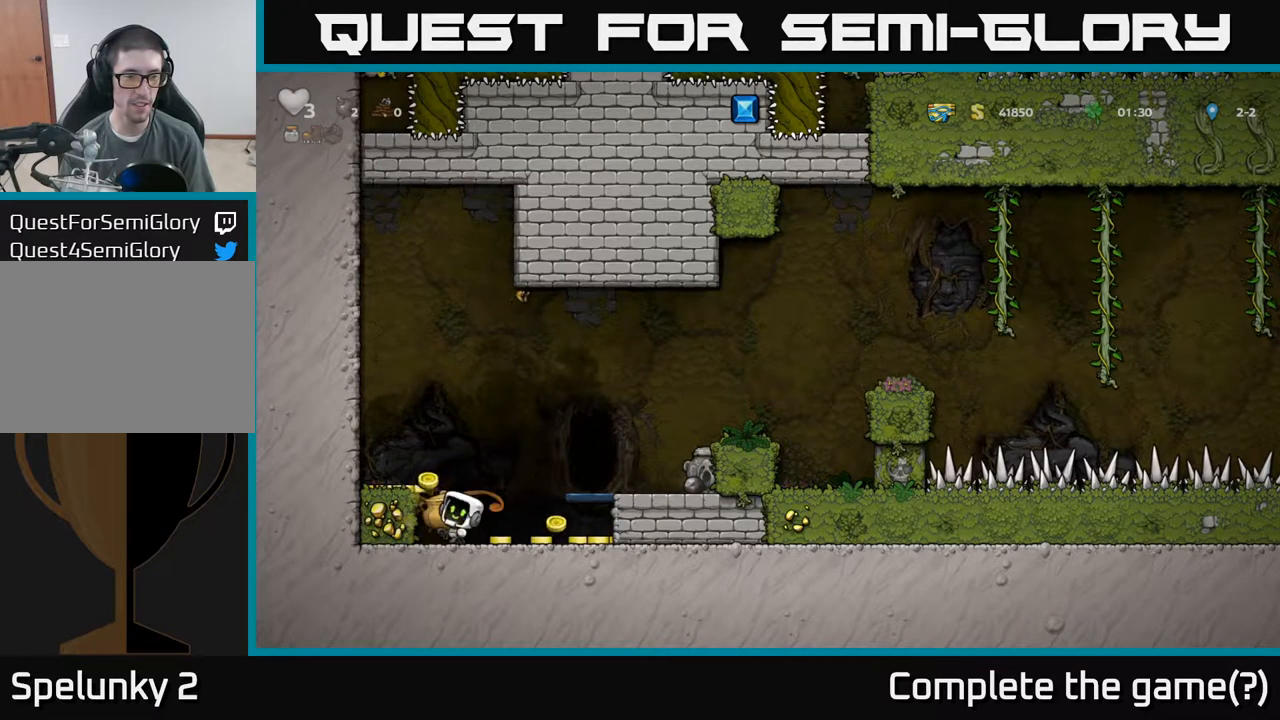
{"buttons": ["X"], "left_stick": "center", "events": [[17, "X", "up"], [84, "X", "down"], [200, "X", "up"], [267, "X", "down"], [384, "X", "up"], [450, "X", "down"]]}
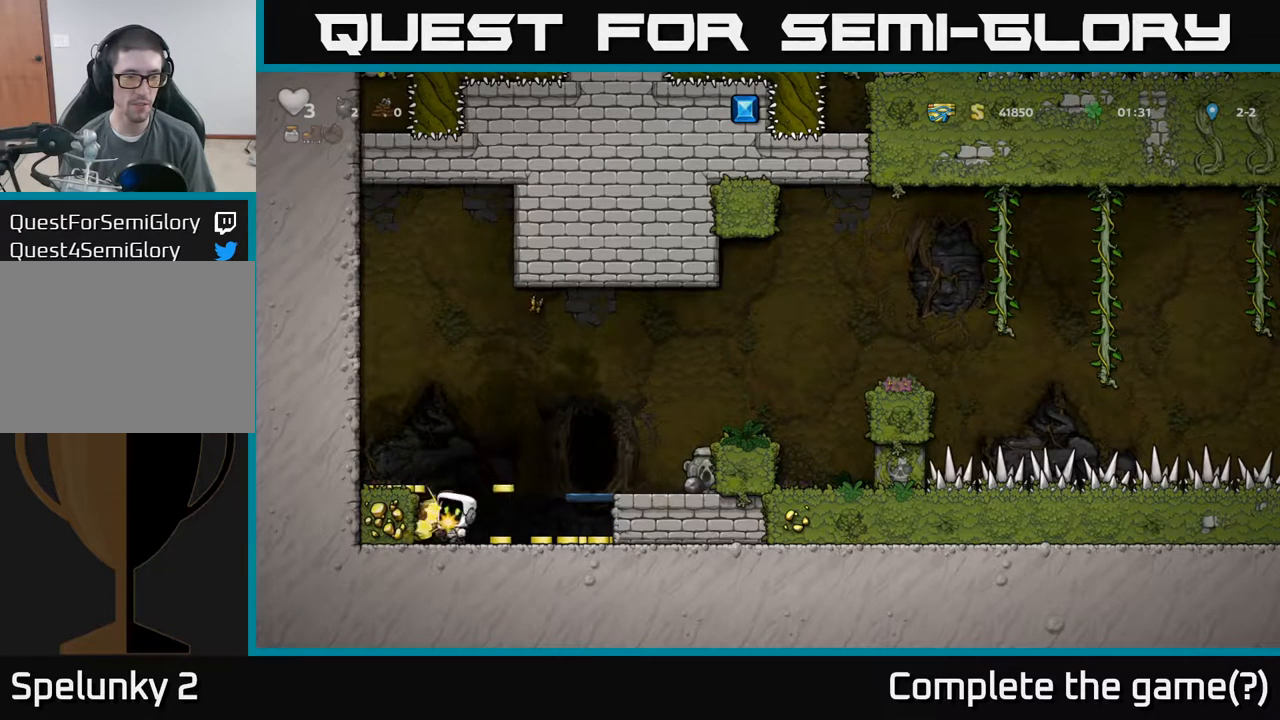
{"buttons": [], "left_stick": "center", "events": [[84, "X", "up"], [150, "X", "down"], [267, "X", "up"], [334, "X", "down"], [434, "X", "up"]]}
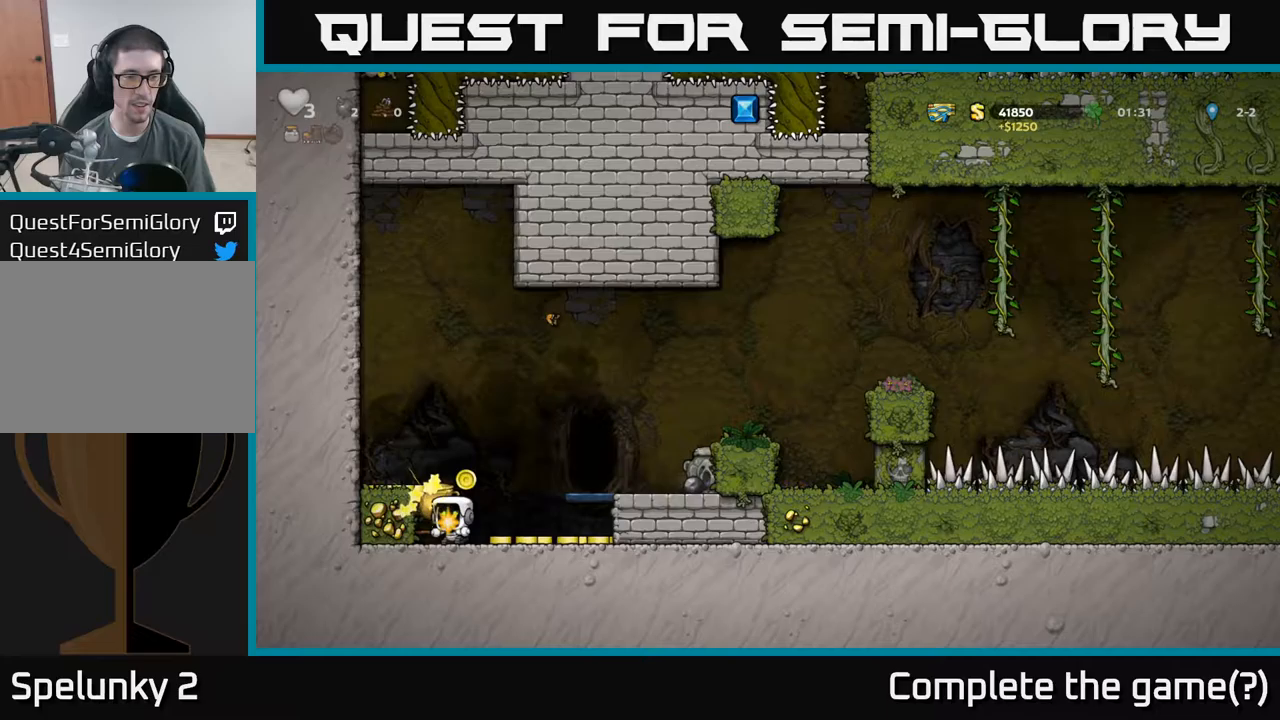
{"buttons": ["X"], "left_stick": "center", "events": [[17, "X", "down"], [133, "X", "up"], [217, "X", "down"], [317, "X", "up"], [400, "X", "down"]]}
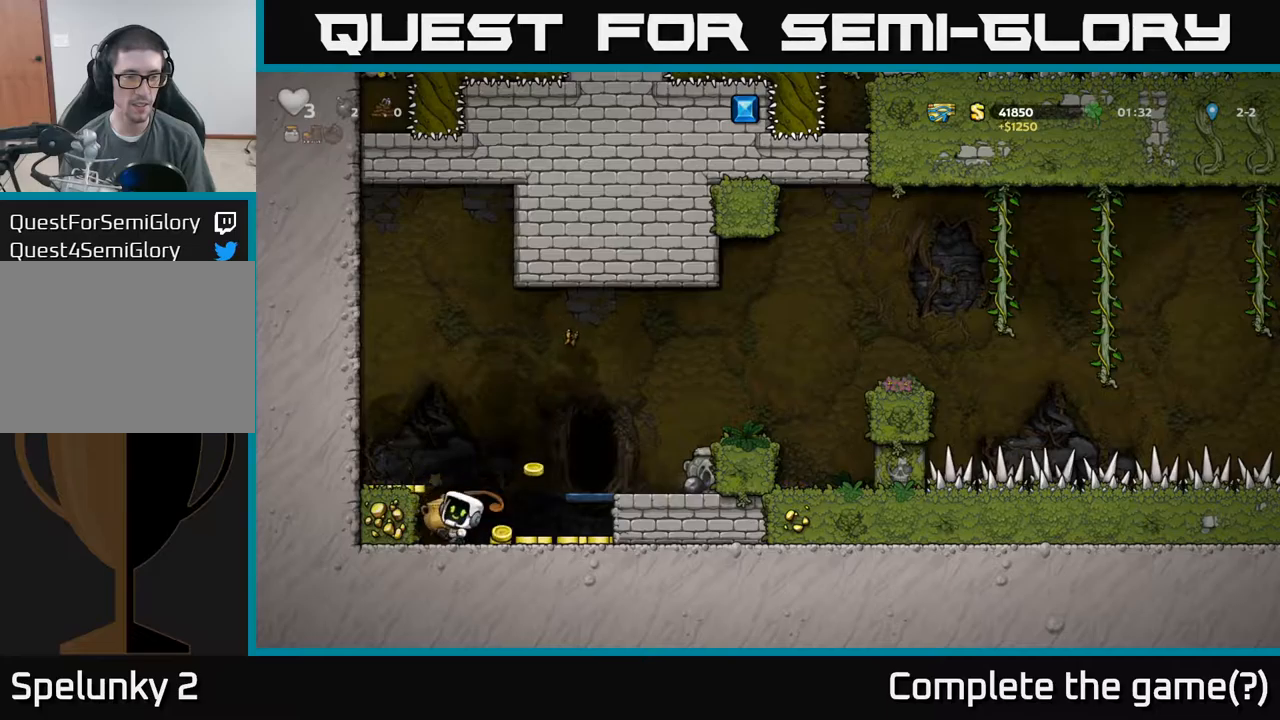
{"buttons": ["X"], "left_stick": "center", "events": [[33, "X", "up"], [100, "X", "down"], [200, "X", "up"], [283, "X", "down"], [383, "X", "up"], [467, "X", "down"]]}
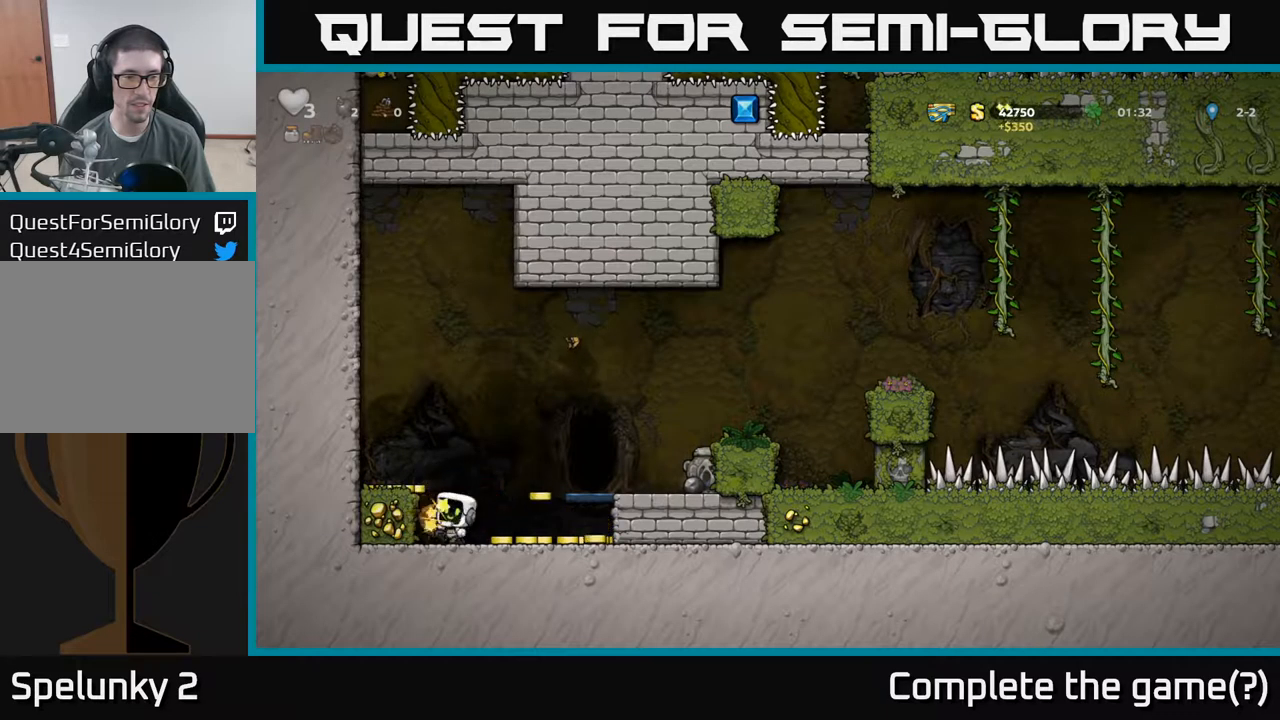
{"buttons": [], "left_stick": "center", "events": [[67, "X", "up"], [150, "X", "down"], [267, "X", "up"], [350, "X", "down"], [450, "X", "up"]]}
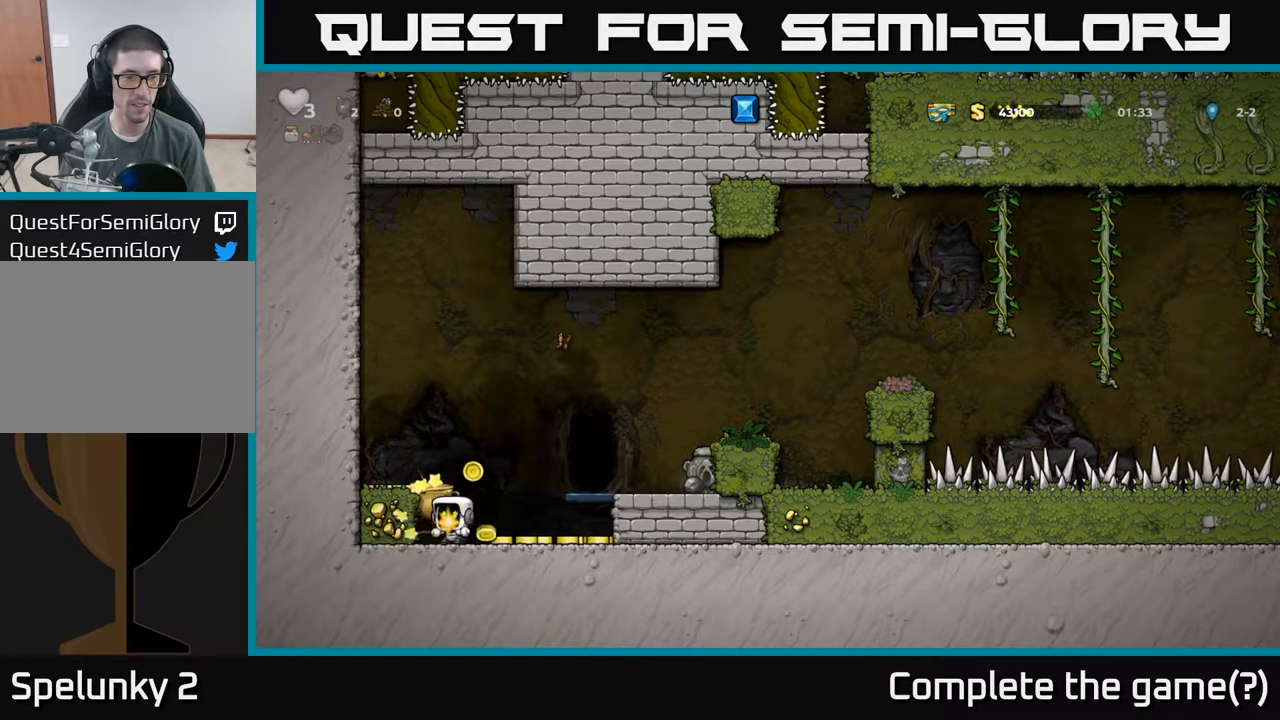
{"buttons": ["X"], "left_stick": "center", "events": [[33, "X", "down"], [150, "X", "up"], [217, "X", "down"], [333, "X", "up"], [433, "X", "down"]]}
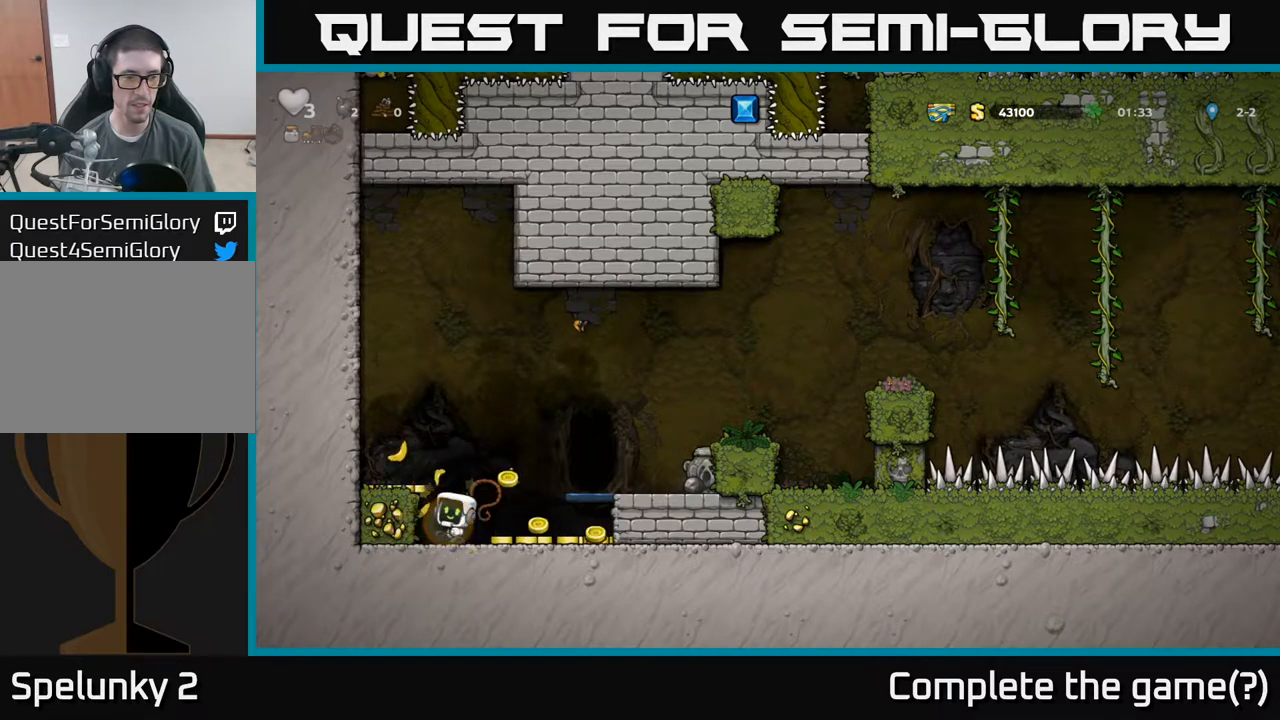
{"buttons": [], "left_stick": "right", "events": [[17, "X", "up"], [100, "X", "down"], [217, "X", "up"], [250, "left_stick", "right"]]}
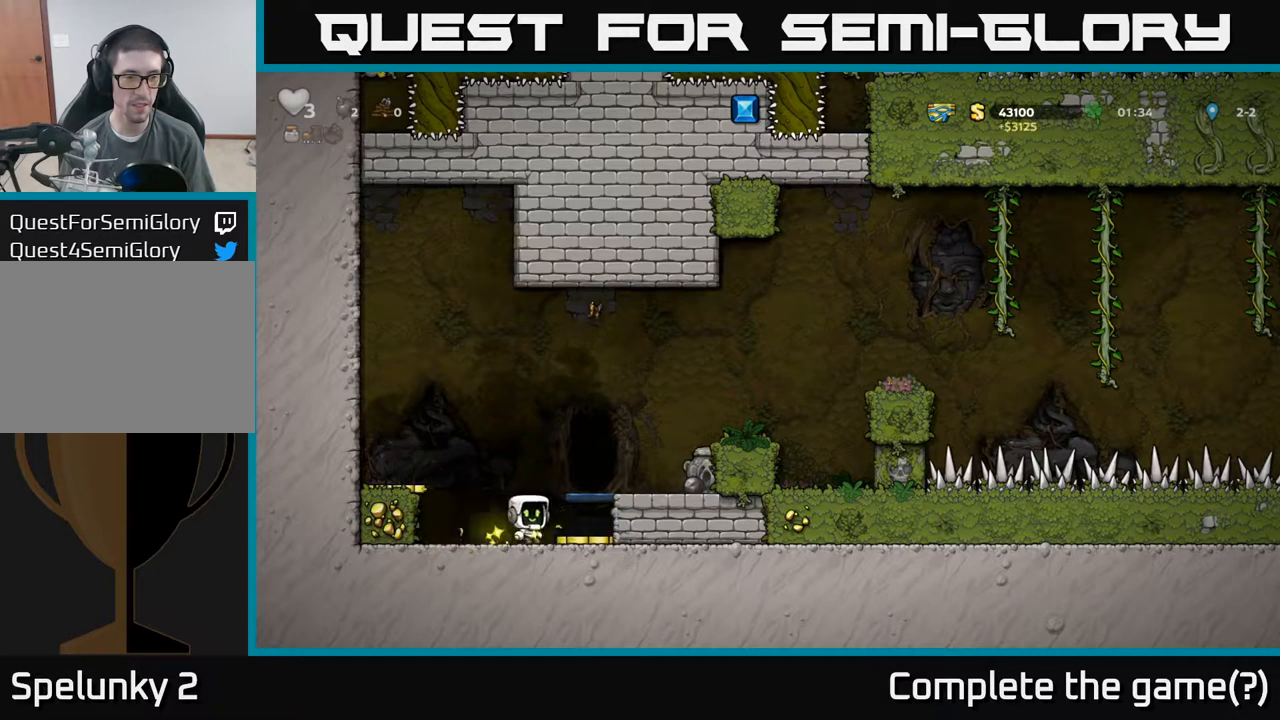
{"buttons": [], "left_stick": "down", "events": [[300, "left_stick", "down"]]}